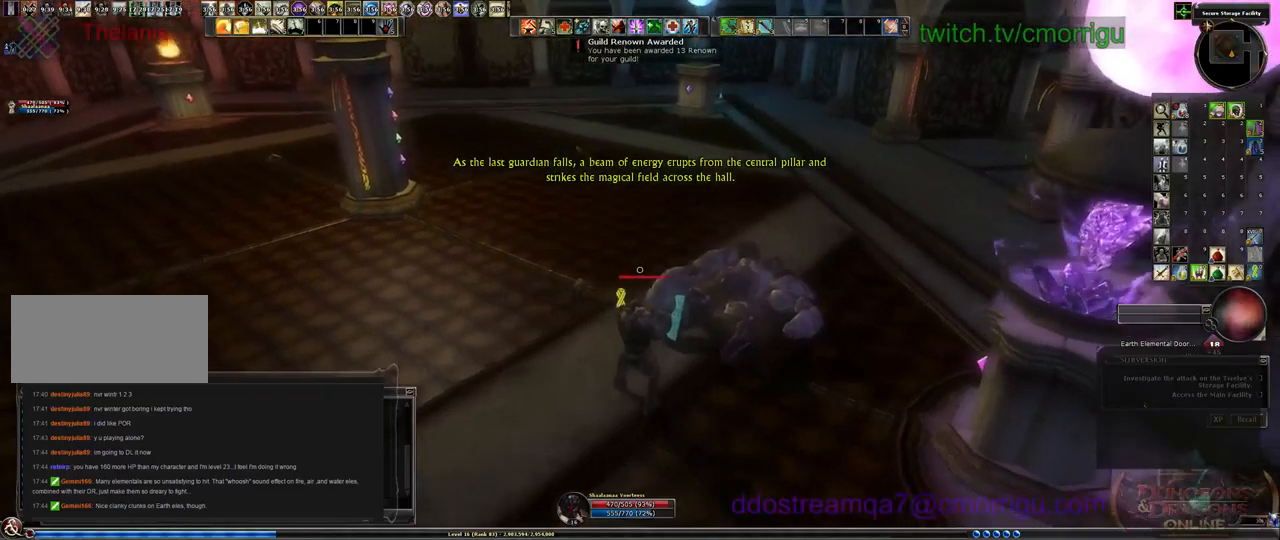
Gameplay with keyboard; each line is a JSON object with the keys held at the frame after it. "events" lists presses ("down") and releases ("up") of ".", "/", "0", "1", "2", "3", "4", "5", "6", "7", "8", "9", "a", "b", "backslash", "backspace", "c", "caps_lock", "comma", "ctrl_l", "ctrl_r", "d", "e", "equals", "escape", "f", "f1", "f10", "f11", "f12", "f2", "f3", "f4", "f5", "f6", "f7", "f8", "f9", "g", "h", "i", "j", "k", "l", "lbracket", "m", "minus", "n", "o", "p", "q", "quote", "r", "rbracket", "return", "s", "semicolon", "shift_l", "shift_r", "space", "t", "tab", "tilde", "u", "v", "w", "x", "y" and "z" between this image and that frame as [ms after this image, input, new state], when the widget could be followed in between. No other keys are recorded. Mouse input is not recorded.
{"keys": ["a", "w"], "events": [[200, "w", "down"], [467, "a", "down"]]}
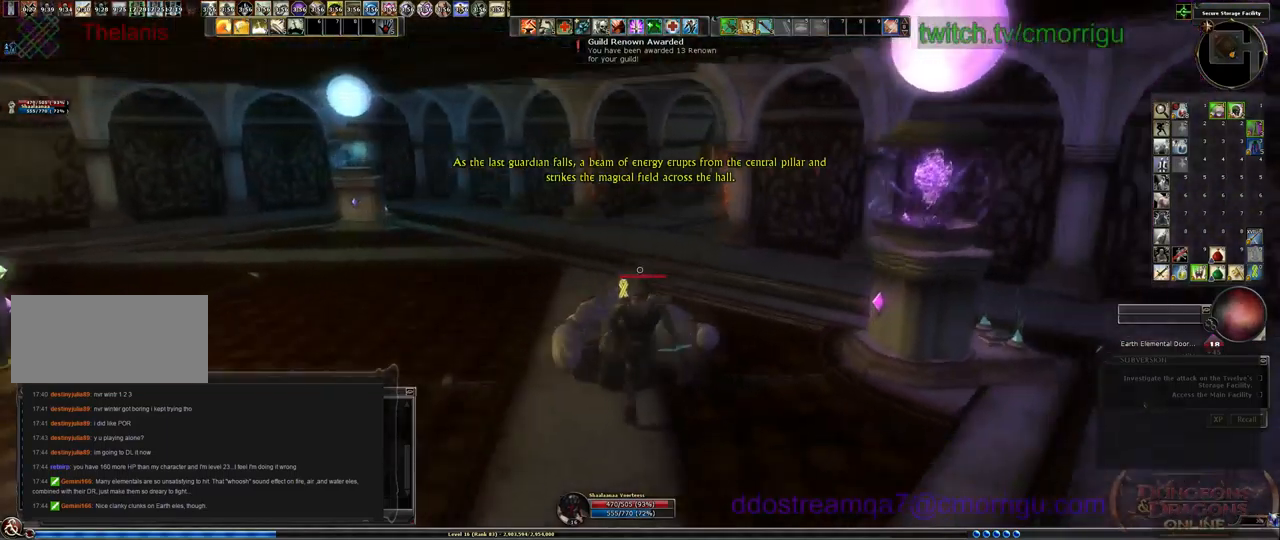
{"keys": ["a", "w"], "events": []}
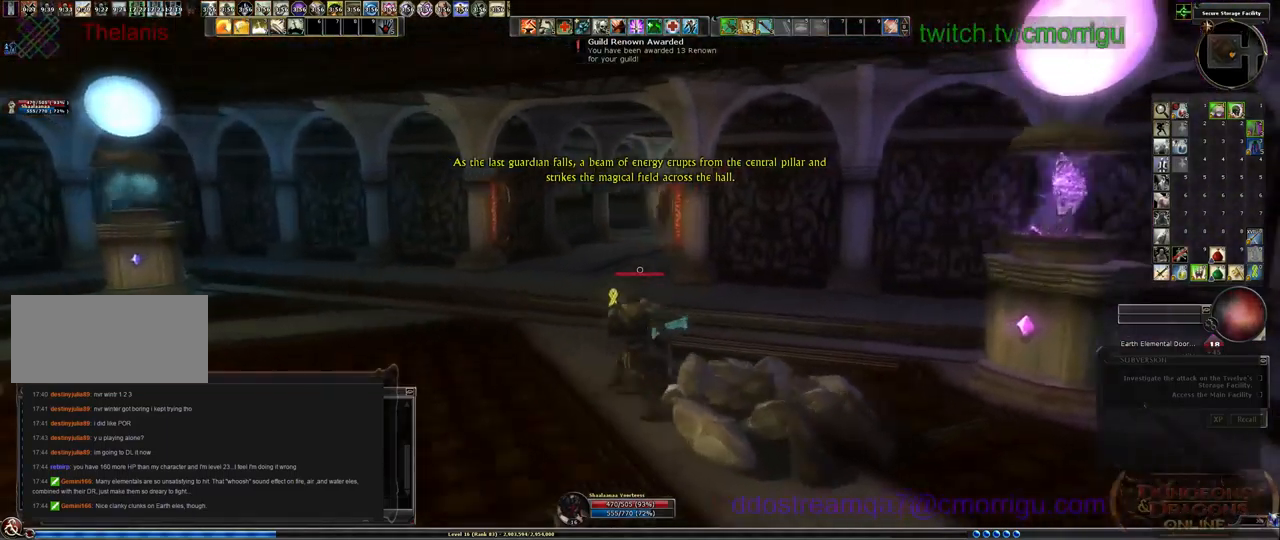
{"keys": ["w"], "events": [[33, "a", "up"]]}
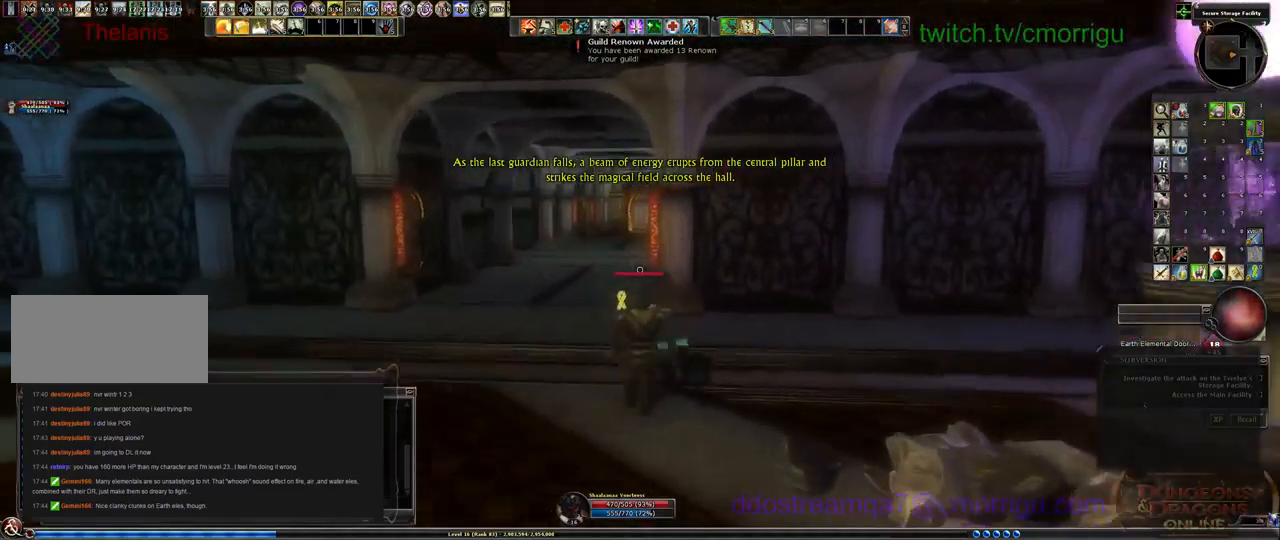
{"keys": ["a", "w"], "events": [[233, "a", "down"]]}
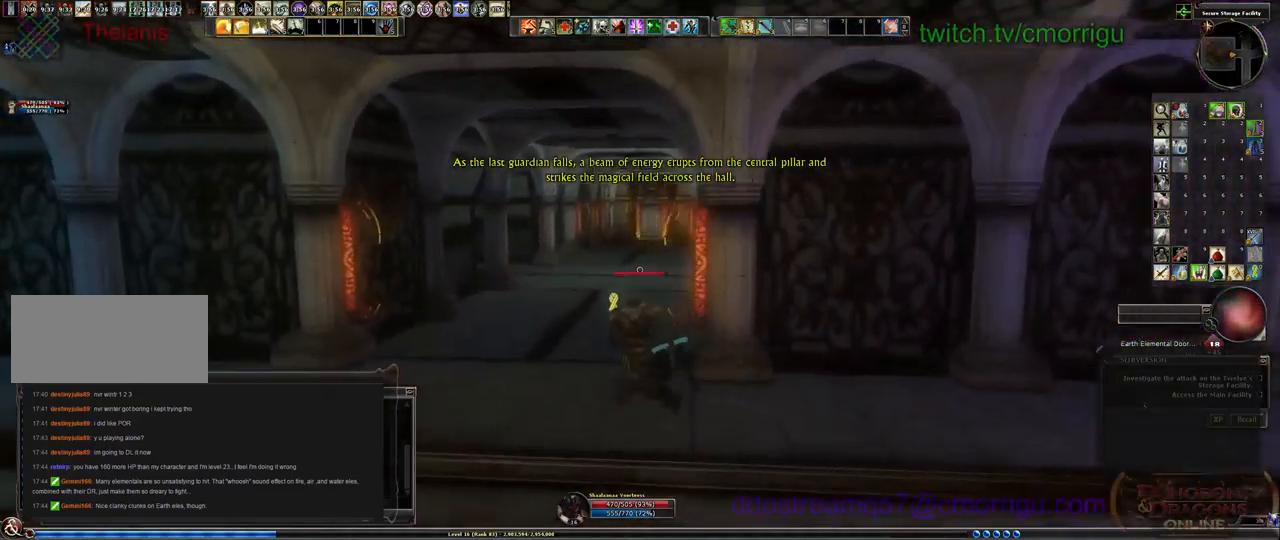
{"keys": ["w"], "events": [[100, "a", "up"]]}
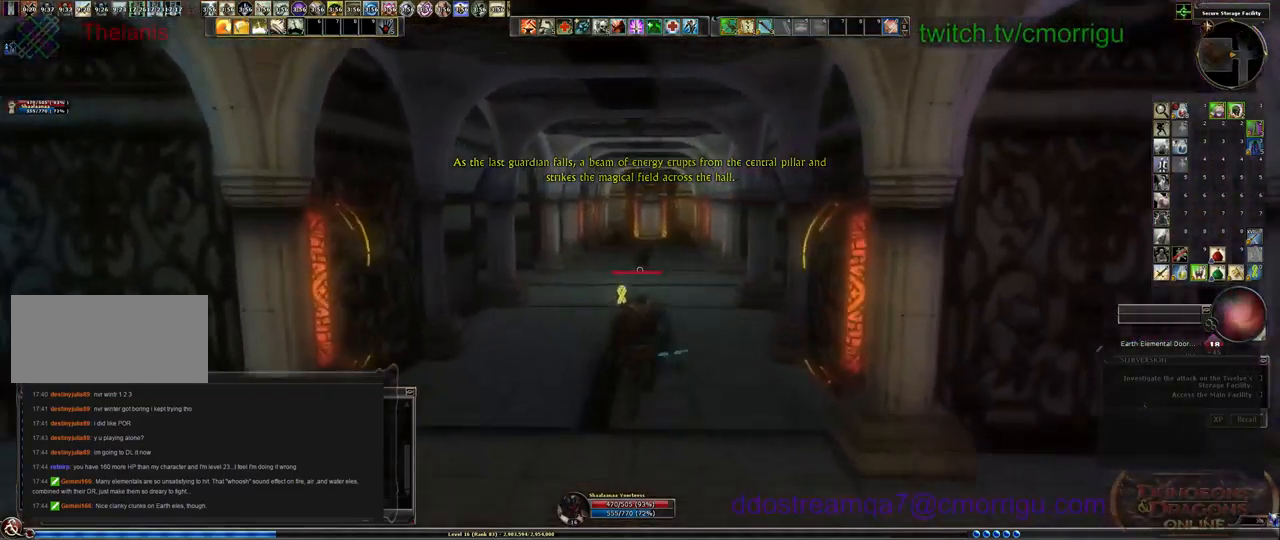
{"keys": ["w"], "events": []}
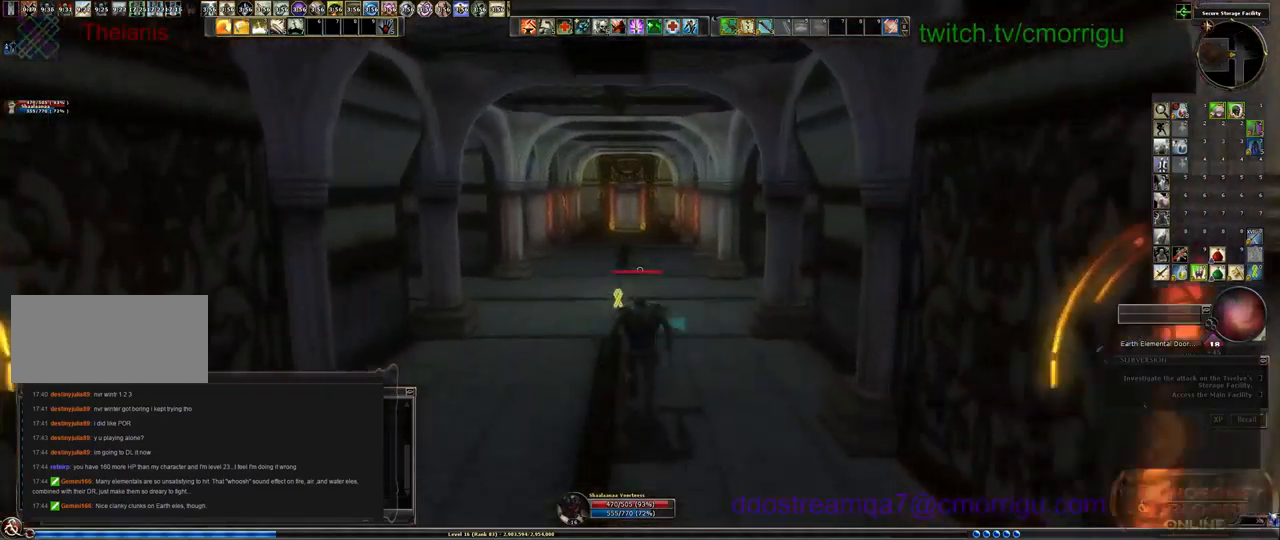
{"keys": ["w"], "events": []}
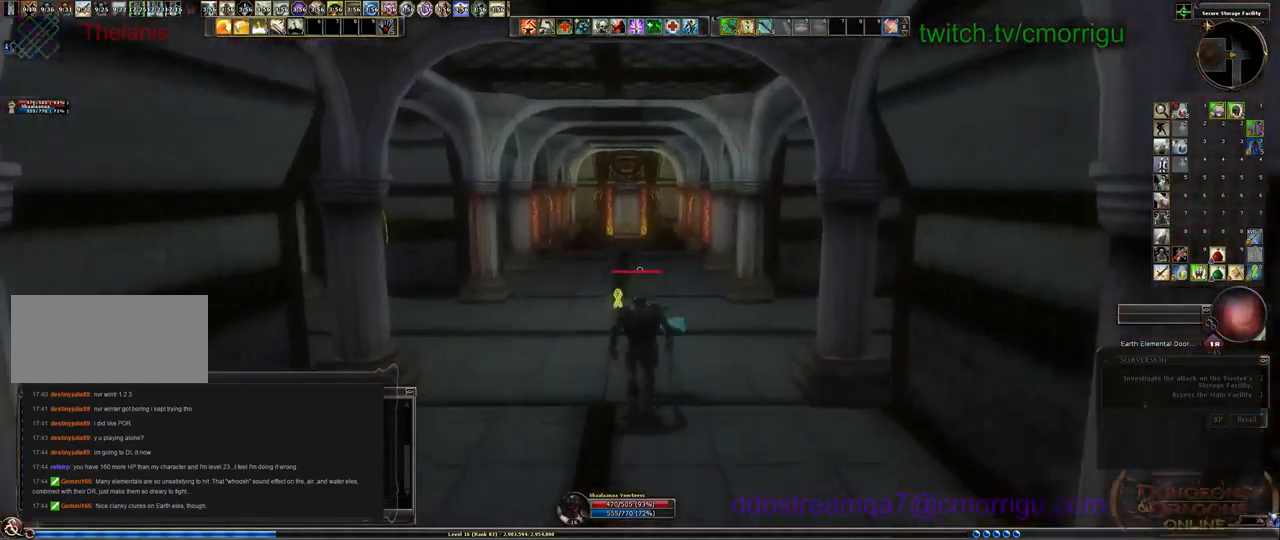
{"keys": ["w"], "events": []}
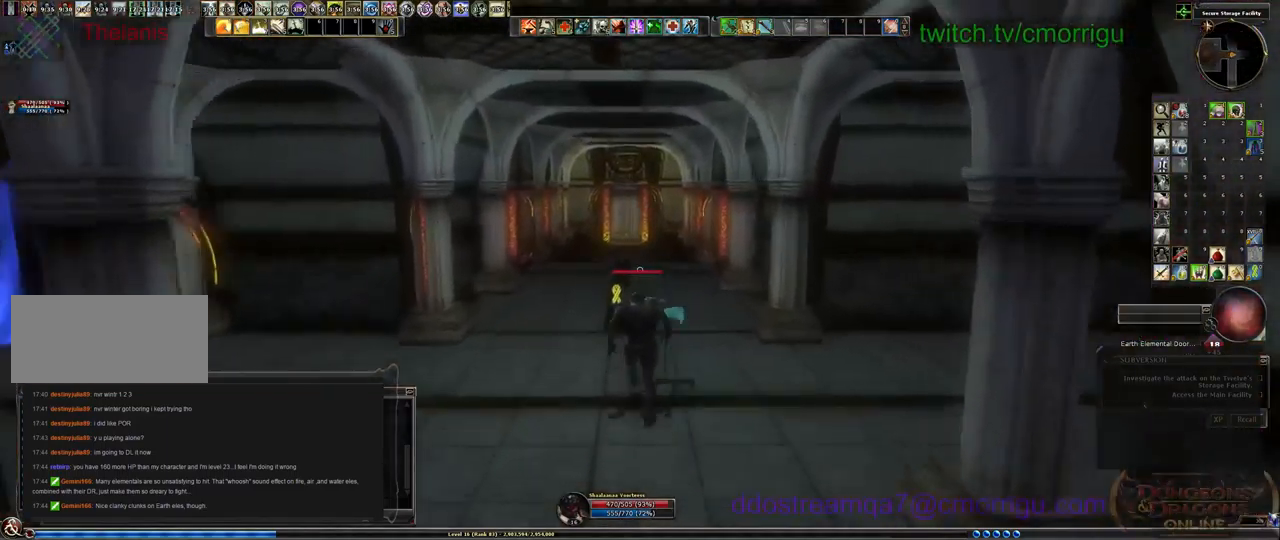
{"keys": ["w"], "events": []}
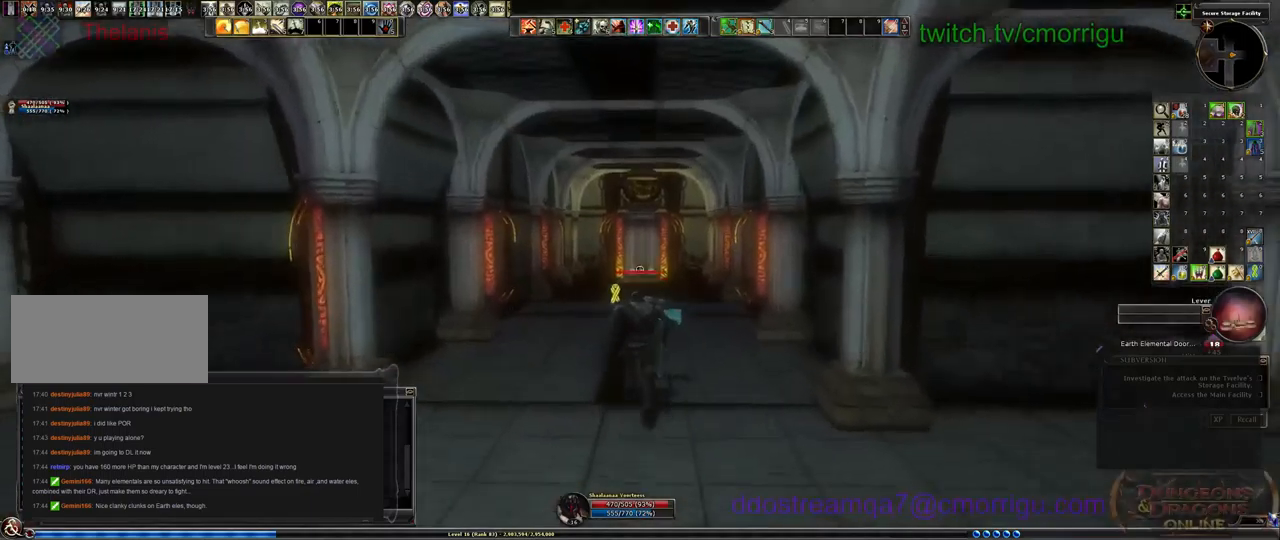
{"keys": ["w"], "events": []}
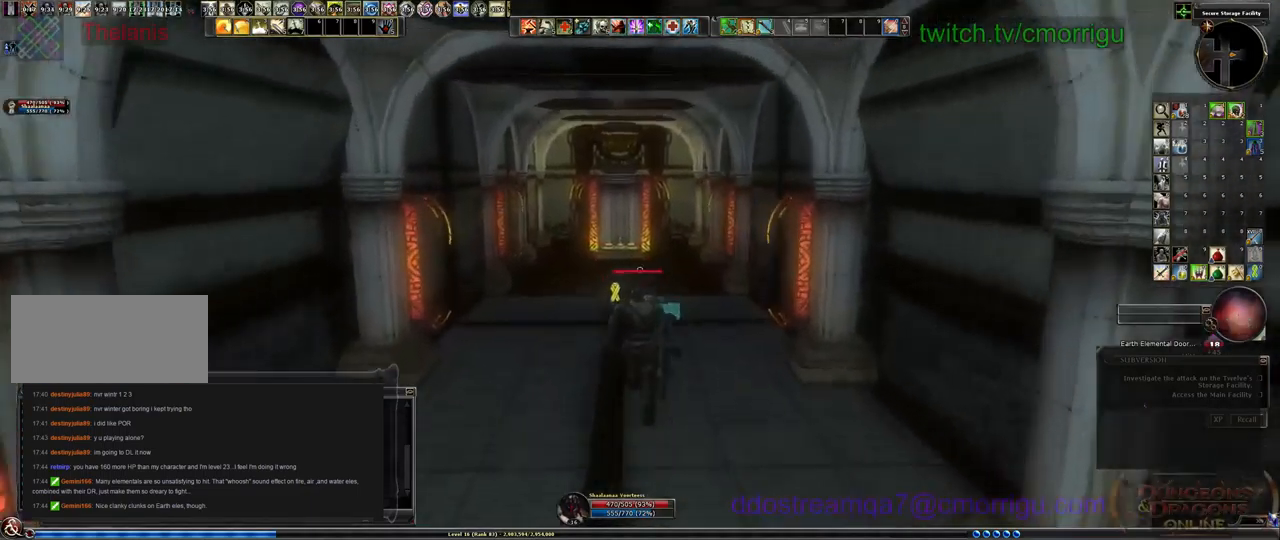
{"keys": ["w"], "events": []}
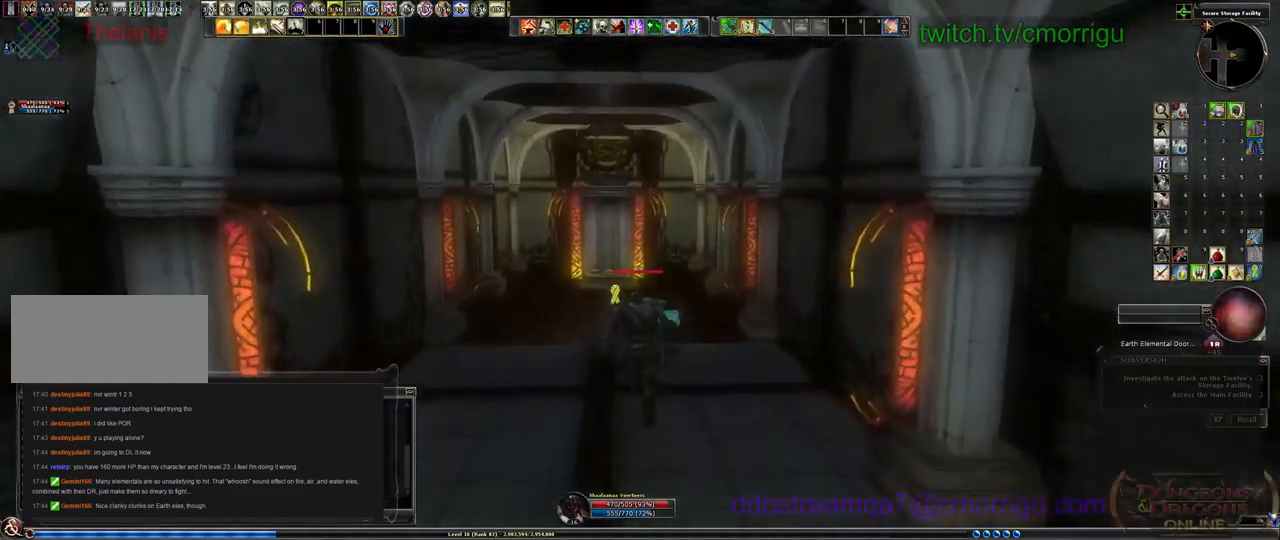
{"keys": ["w"], "events": []}
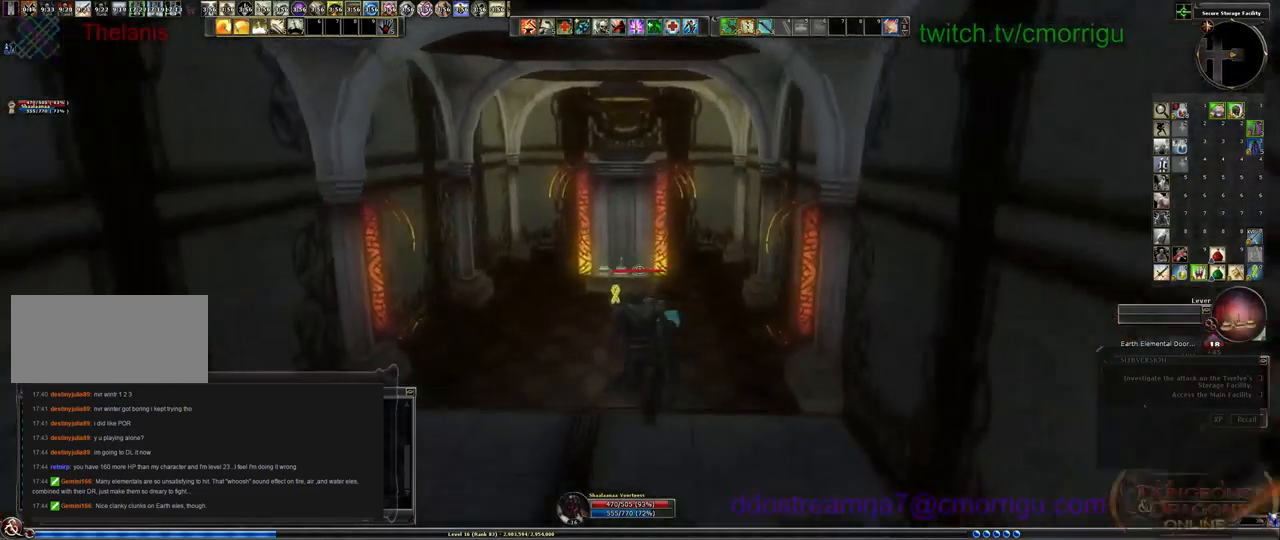
{"keys": [], "events": [[467, "w", "up"]]}
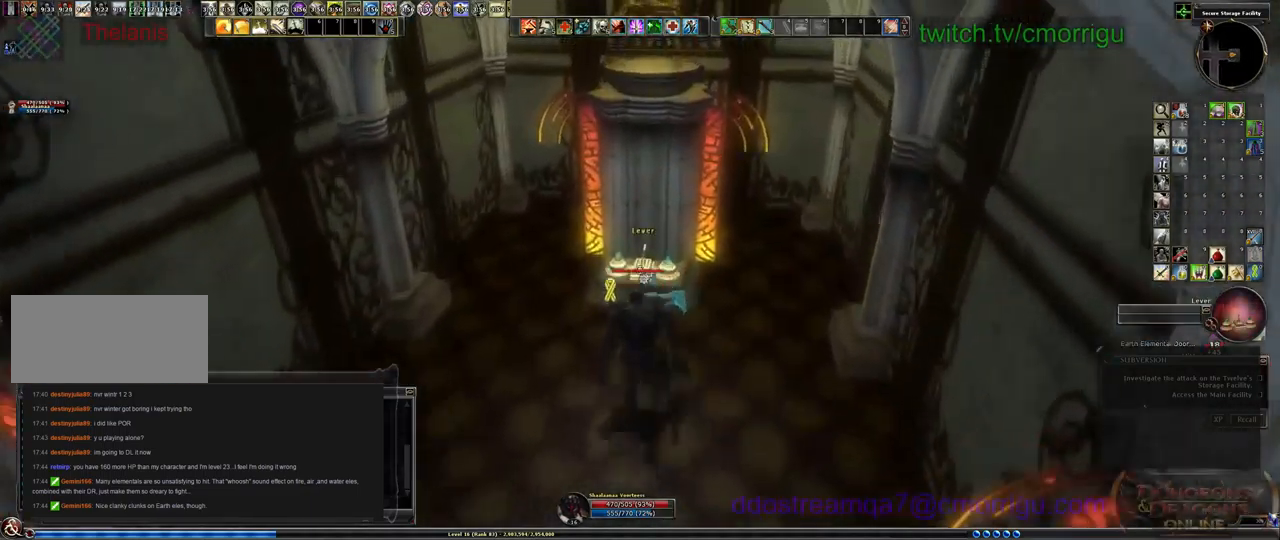
{"keys": [], "events": [[133, "e", "down"], [267, "e", "up"]]}
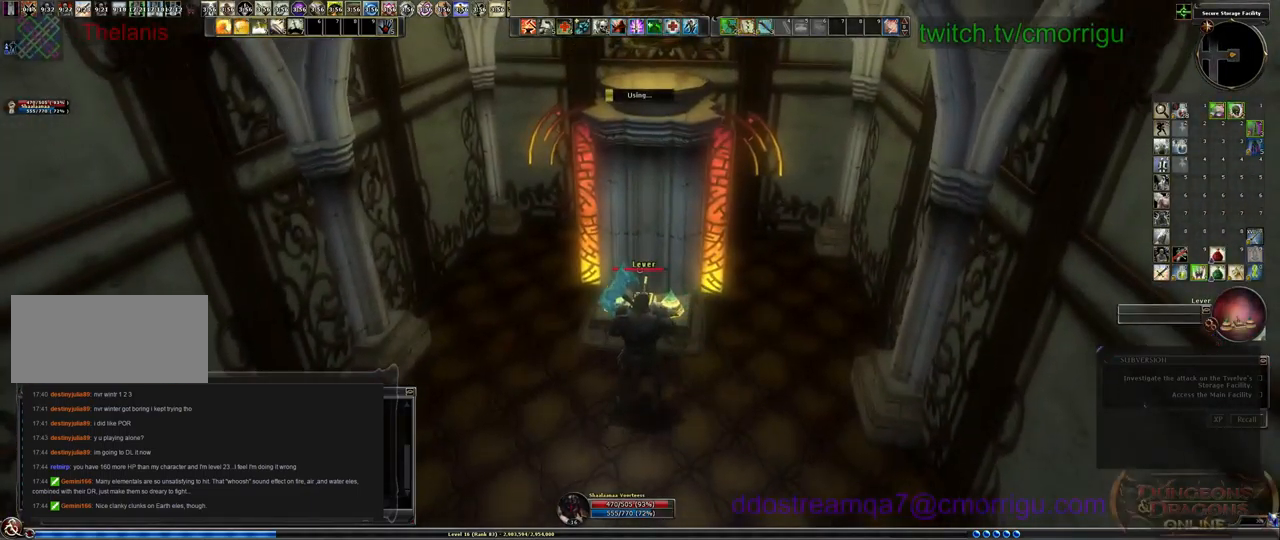
{"keys": [], "events": []}
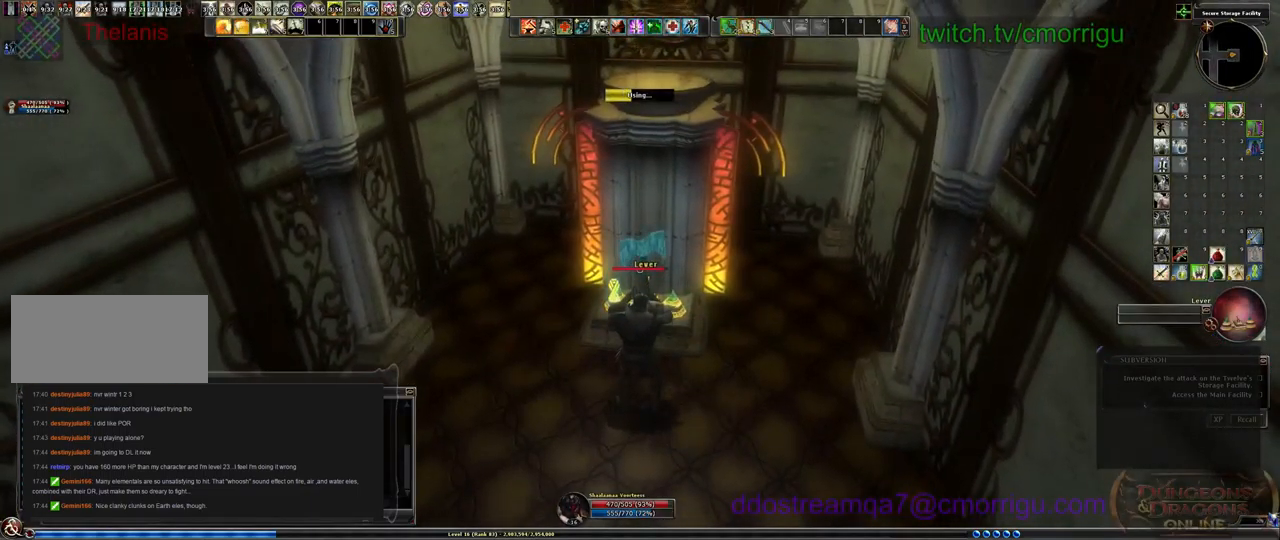
{"keys": [], "events": []}
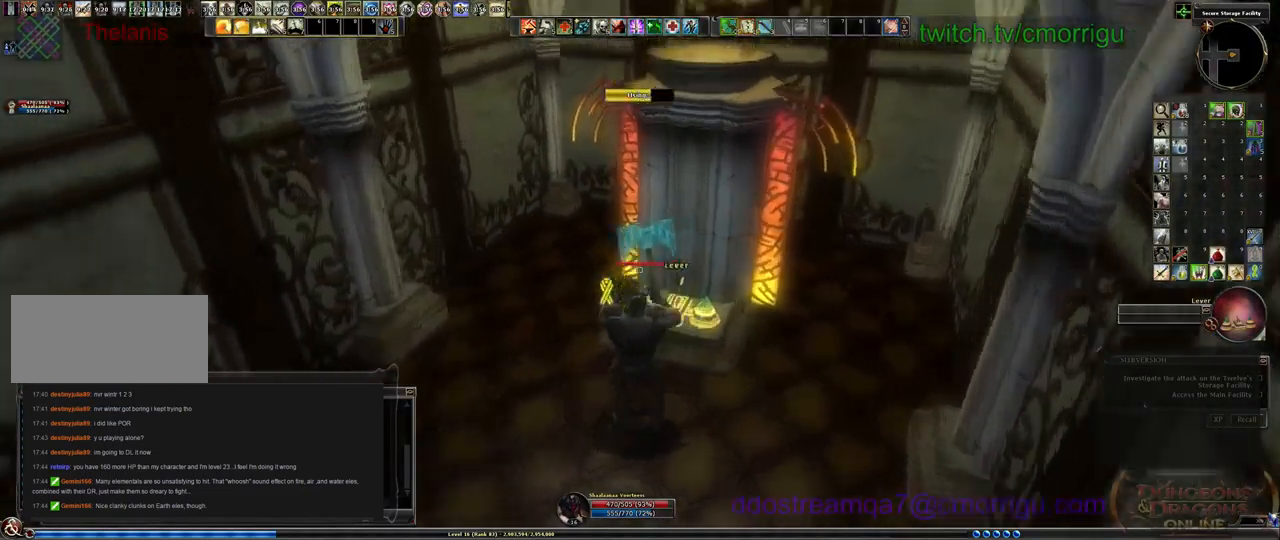
{"keys": [], "events": []}